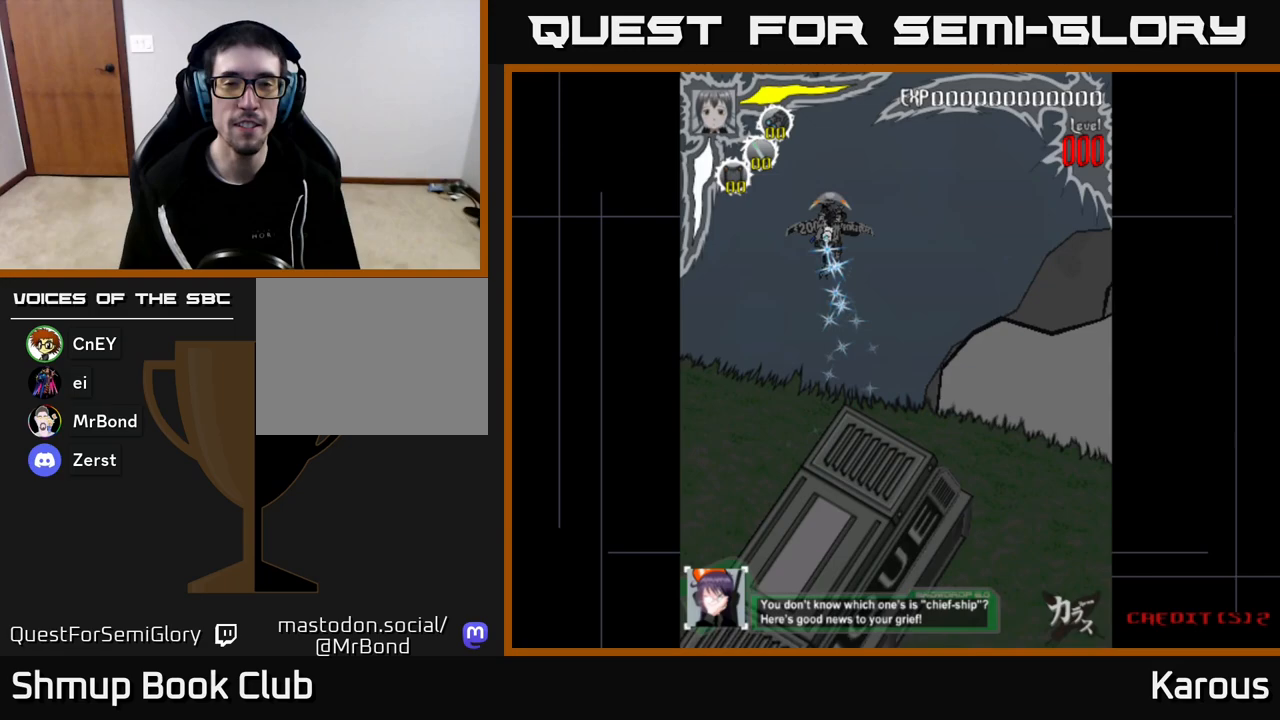
Gameplay with a controller (Xbox layout); each line is a JSON object with the inputs held at the frame after it. "events" lists button and stick changes between this image and that frame as [ms after this image, input, new state], when the widget could be followed in between.
{"buttons": [], "left_stick": "center", "right_stick": "center", "events": [[200, "DPAD_UP", "down"], [350, "DPAD_RIGHT", "down"], [367, "DPAD_UP", "up"], [383, "DPAD_RIGHT", "up"]]}
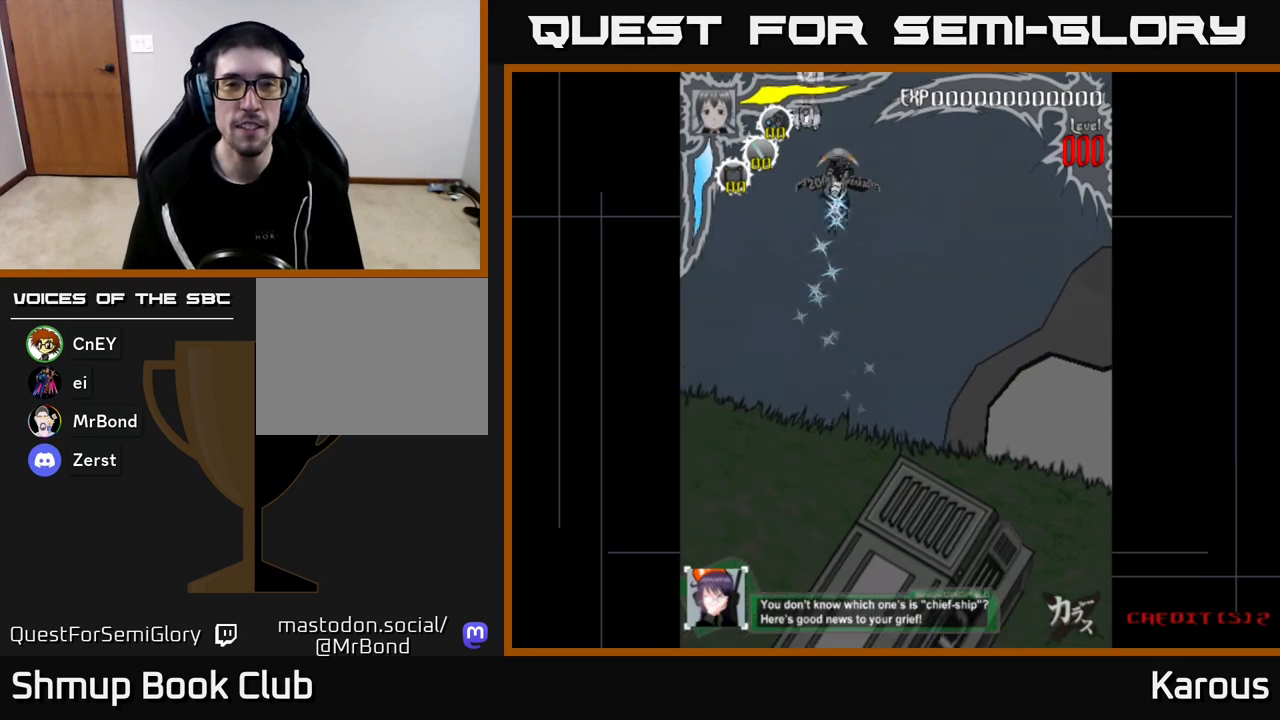
{"buttons": [], "left_stick": "center", "right_stick": "center", "events": [[33, "DPAD_LEFT", "down"], [133, "DPAD_LEFT", "up"], [383, "DPAD_DOWN", "down"], [433, "DPAD_DOWN", "up"]]}
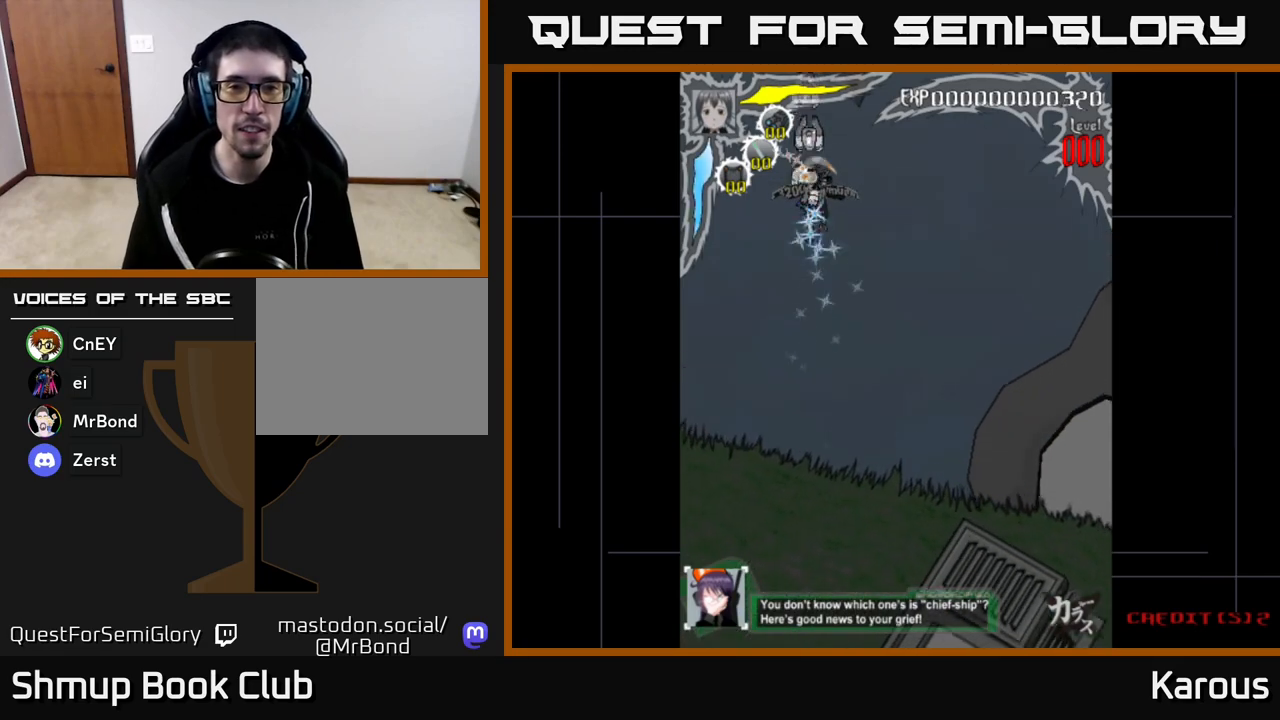
{"buttons": [], "left_stick": "center", "right_stick": "center", "events": []}
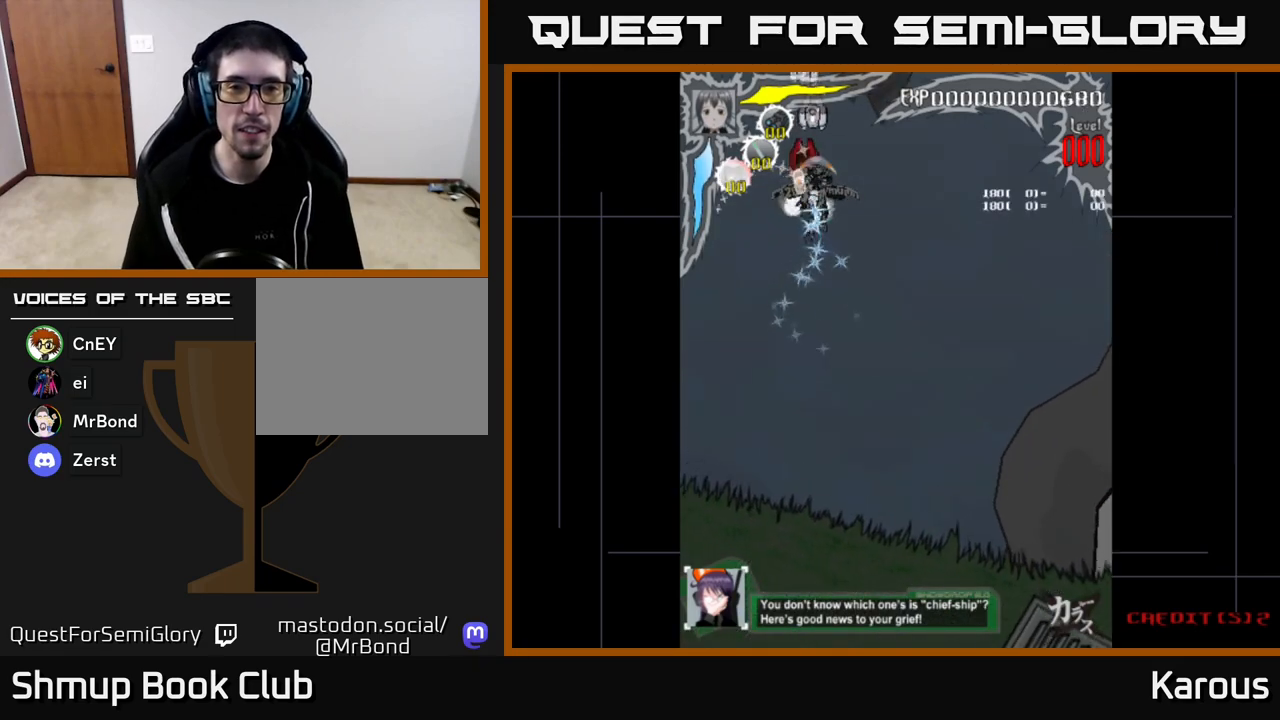
{"buttons": [], "left_stick": "center", "right_stick": "center", "events": [[250, "DPAD_DOWN", "down"], [283, "DPAD_DOWN", "up"]]}
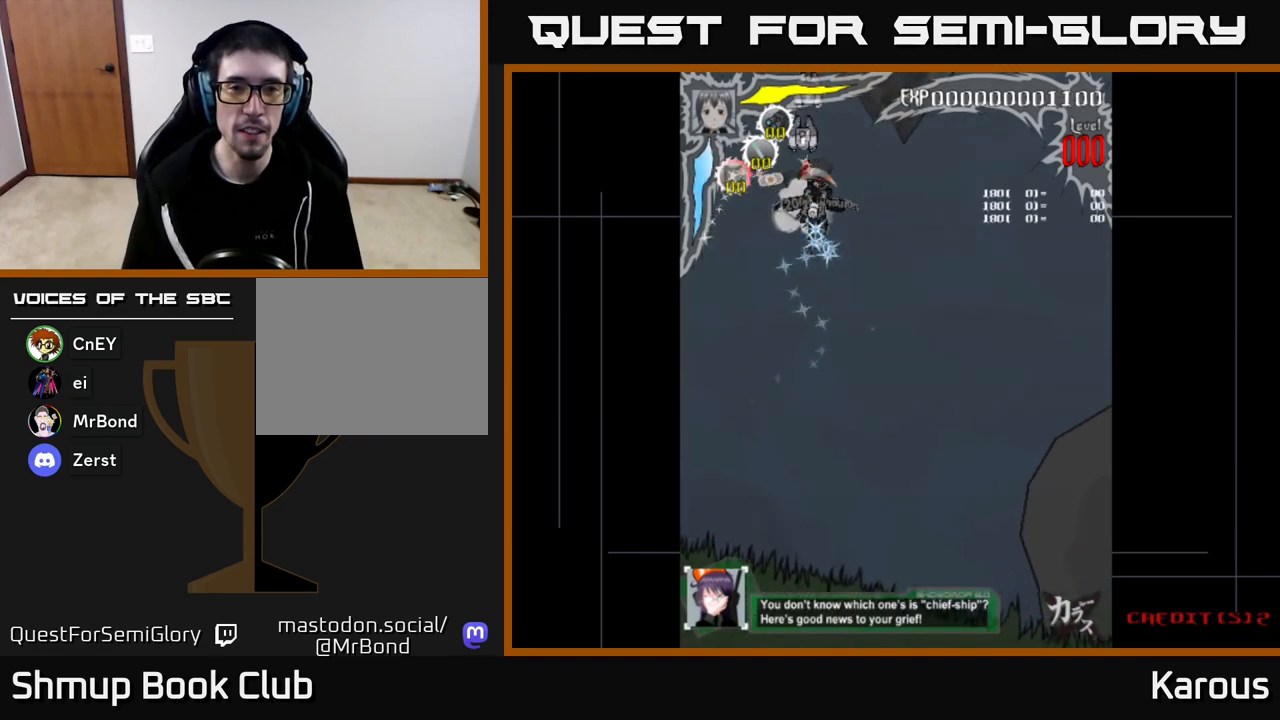
{"buttons": [], "left_stick": "center", "right_stick": "center", "events": [[433, "DPAD_DOWN", "down"], [483, "DPAD_DOWN", "up"]]}
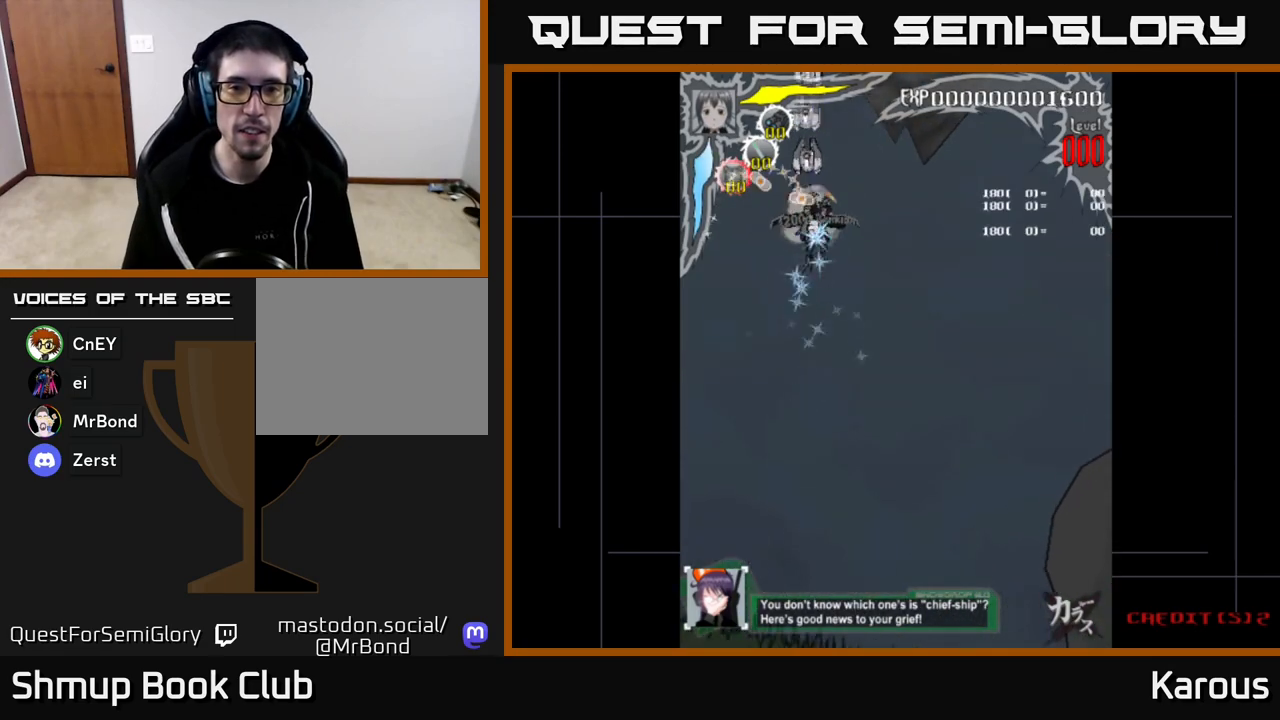
{"buttons": [], "left_stick": "center", "right_stick": "center", "events": [[400, "DPAD_DOWN", "down"], [433, "DPAD_DOWN", "up"]]}
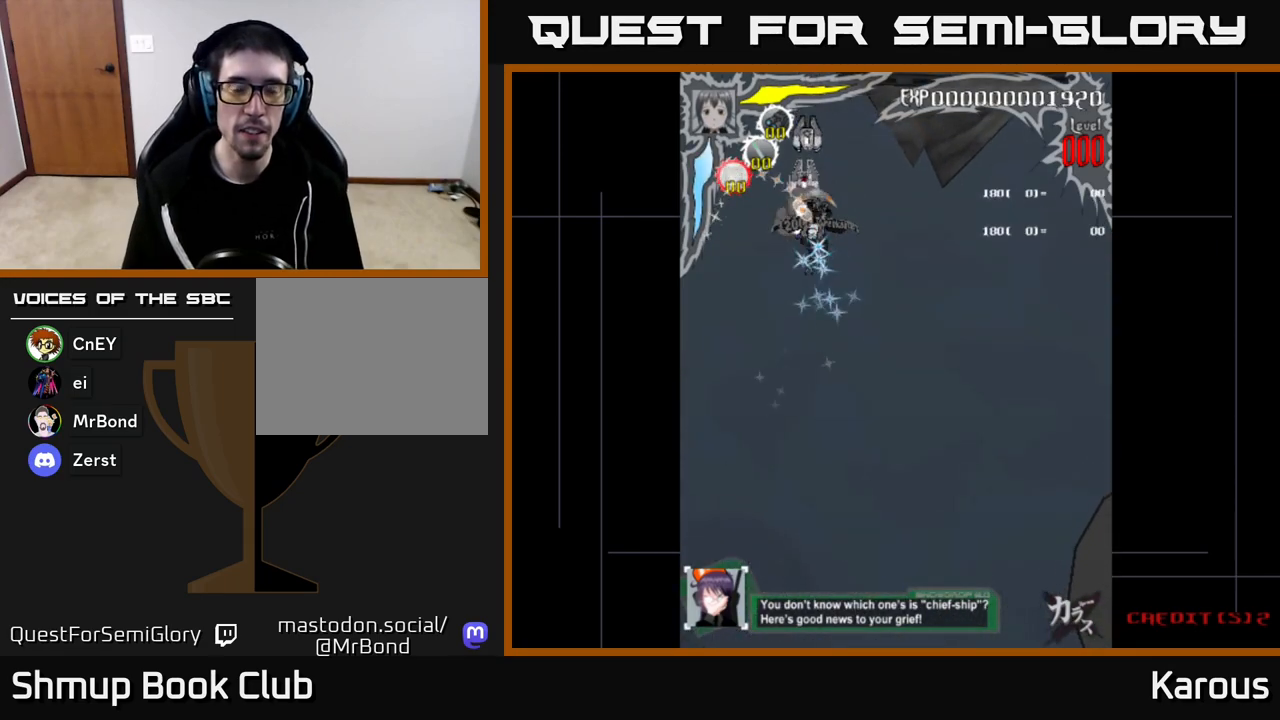
{"buttons": [], "left_stick": "center", "right_stick": "center", "events": [[350, "DPAD_DOWN", "down"], [383, "DPAD_DOWN", "up"]]}
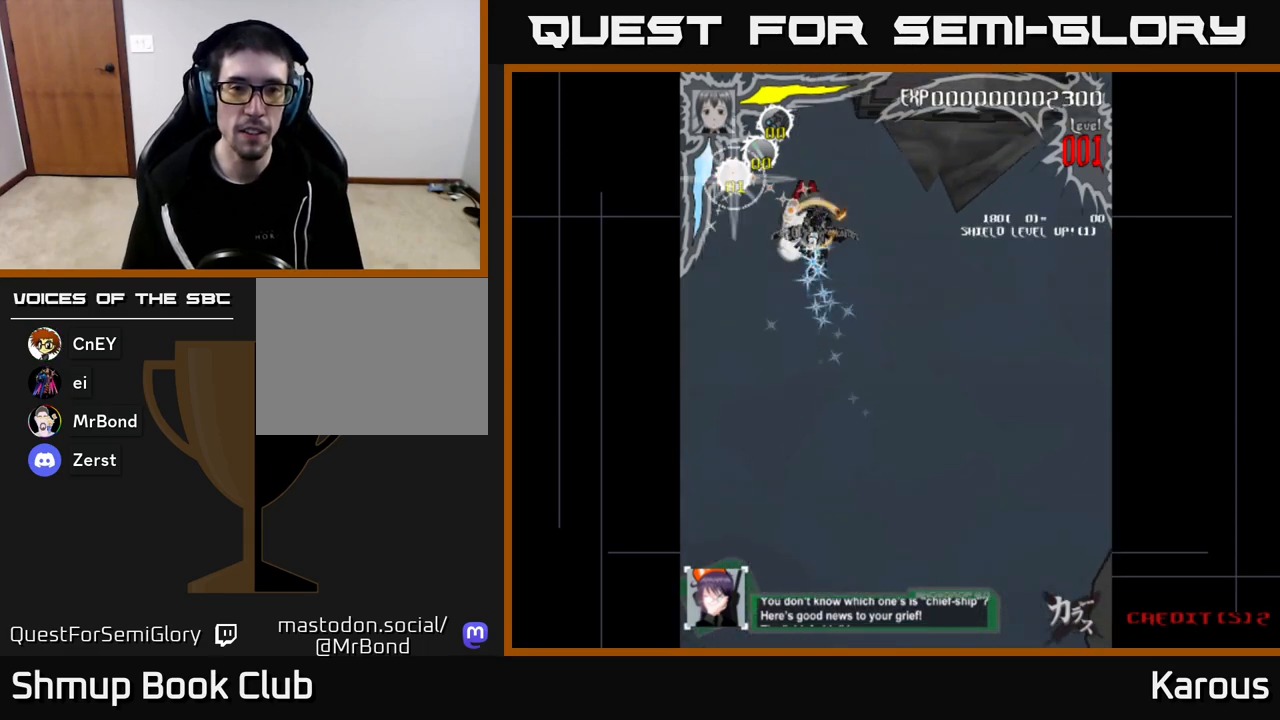
{"buttons": ["DPAD_UP", "DPAD_RIGHT"], "left_stick": "center", "right_stick": "center", "events": [[333, "DPAD_RIGHT", "down"], [367, "DPAD_UP", "down"]]}
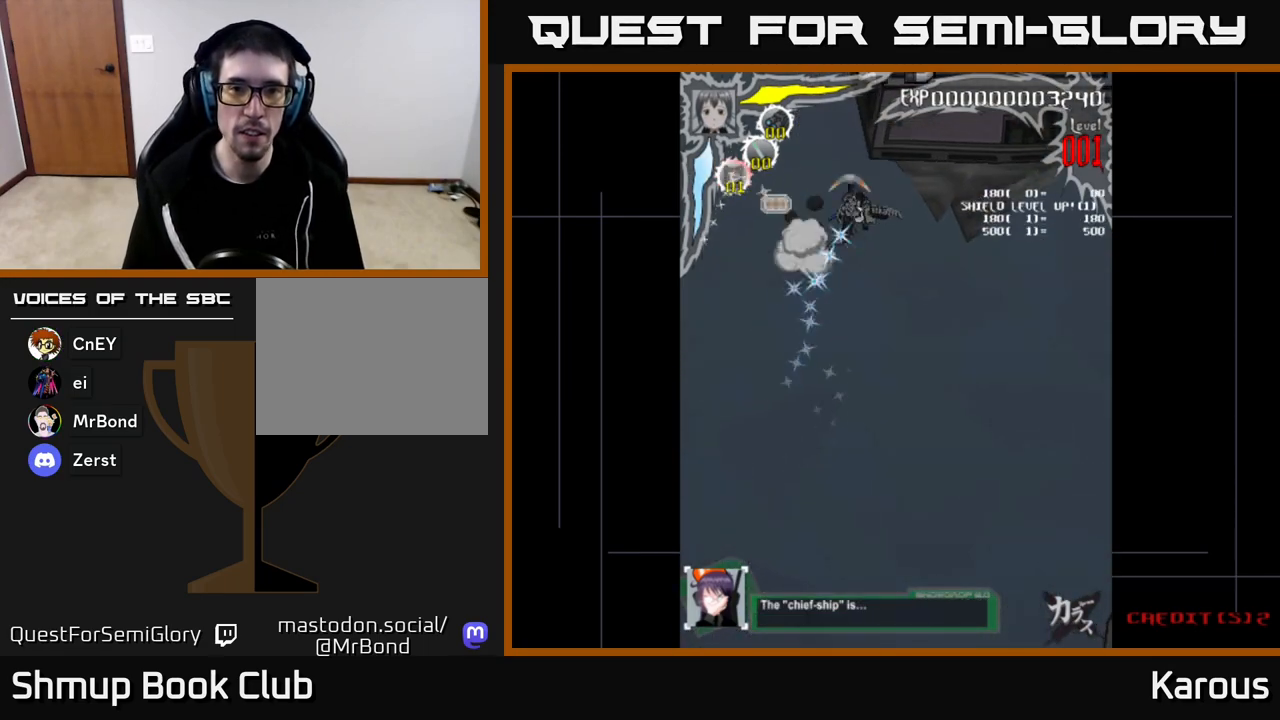
{"buttons": ["DPAD_UP", "DPAD_RIGHT"], "left_stick": "center", "right_stick": "center", "events": [[50, "DPAD_UP", "up"], [117, "DPAD_UP", "down"], [183, "DPAD_UP", "up"], [217, "DPAD_UP", "down"], [267, "DPAD_UP", "up"], [350, "DPAD_UP", "down"], [417, "X", "down"], [500, "X", "up"]]}
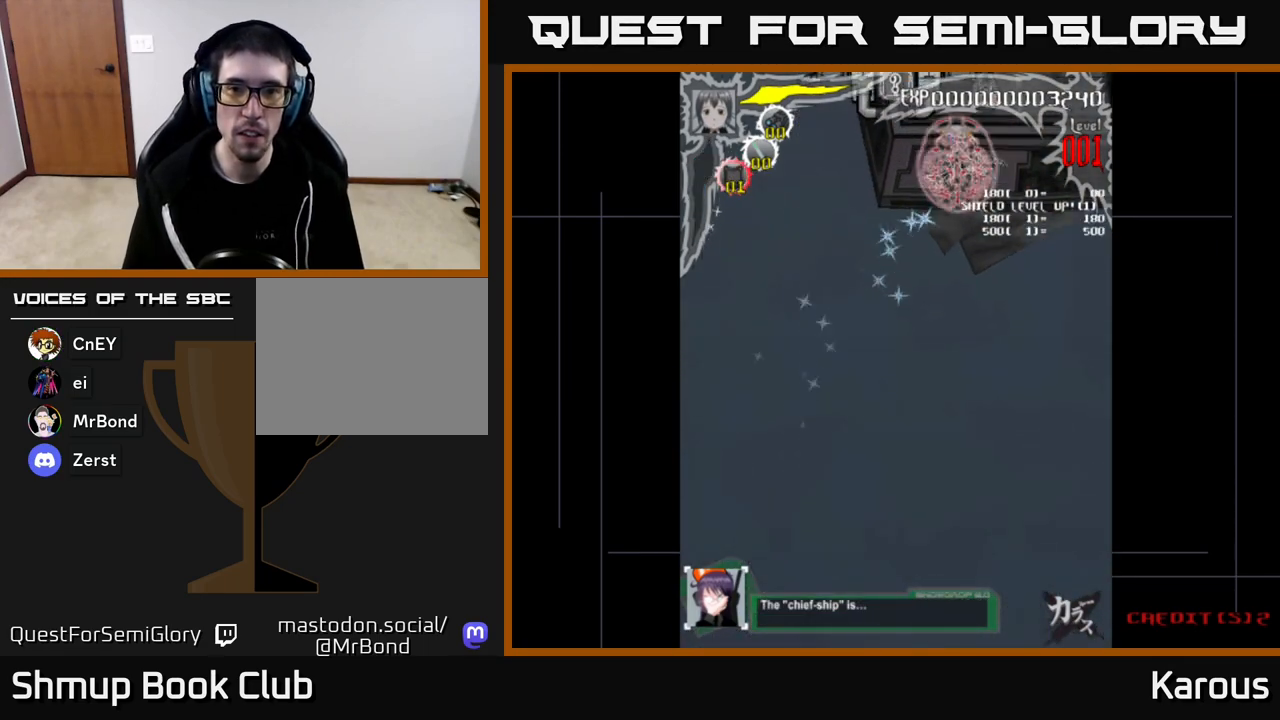
{"buttons": [], "left_stick": "center", "right_stick": "center", "events": [[67, "DPAD_RIGHT", "up"], [117, "DPAD_UP", "up"], [250, "DPAD_RIGHT", "down"], [300, "DPAD_DOWN", "down"], [317, "DPAD_RIGHT", "up"], [350, "DPAD_DOWN", "up"]]}
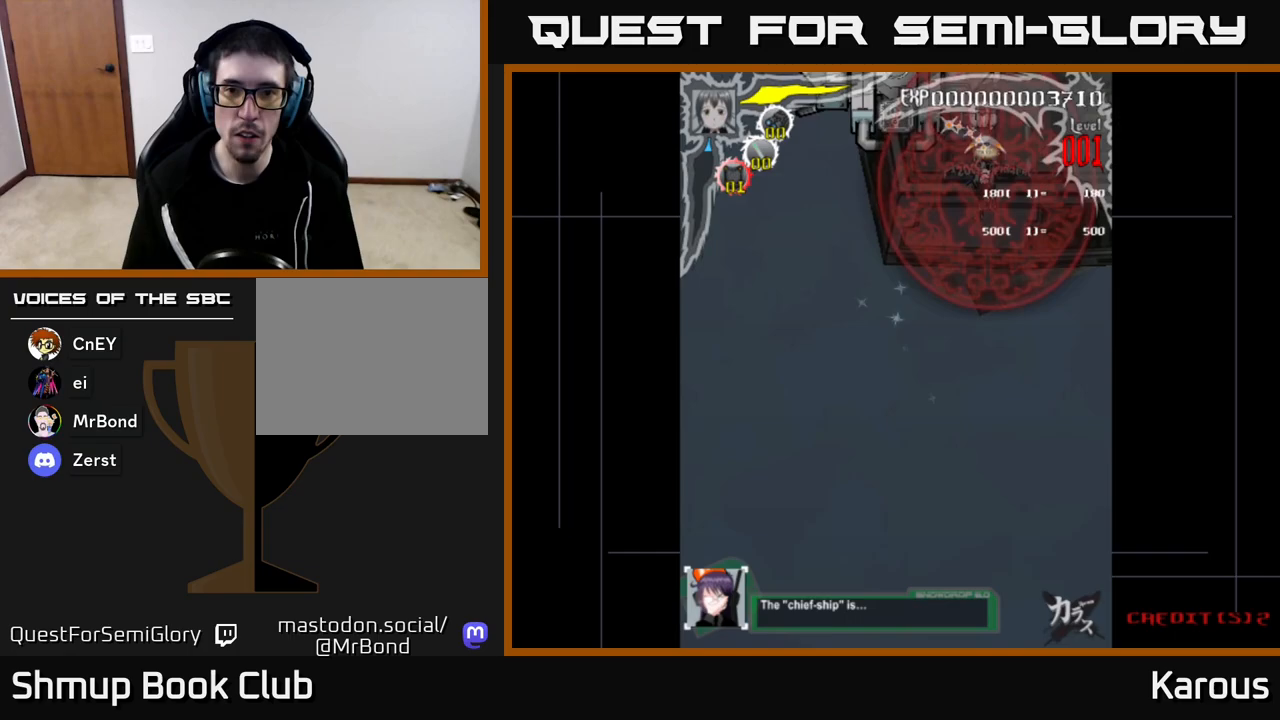
{"buttons": [], "left_stick": "center", "right_stick": "center", "events": []}
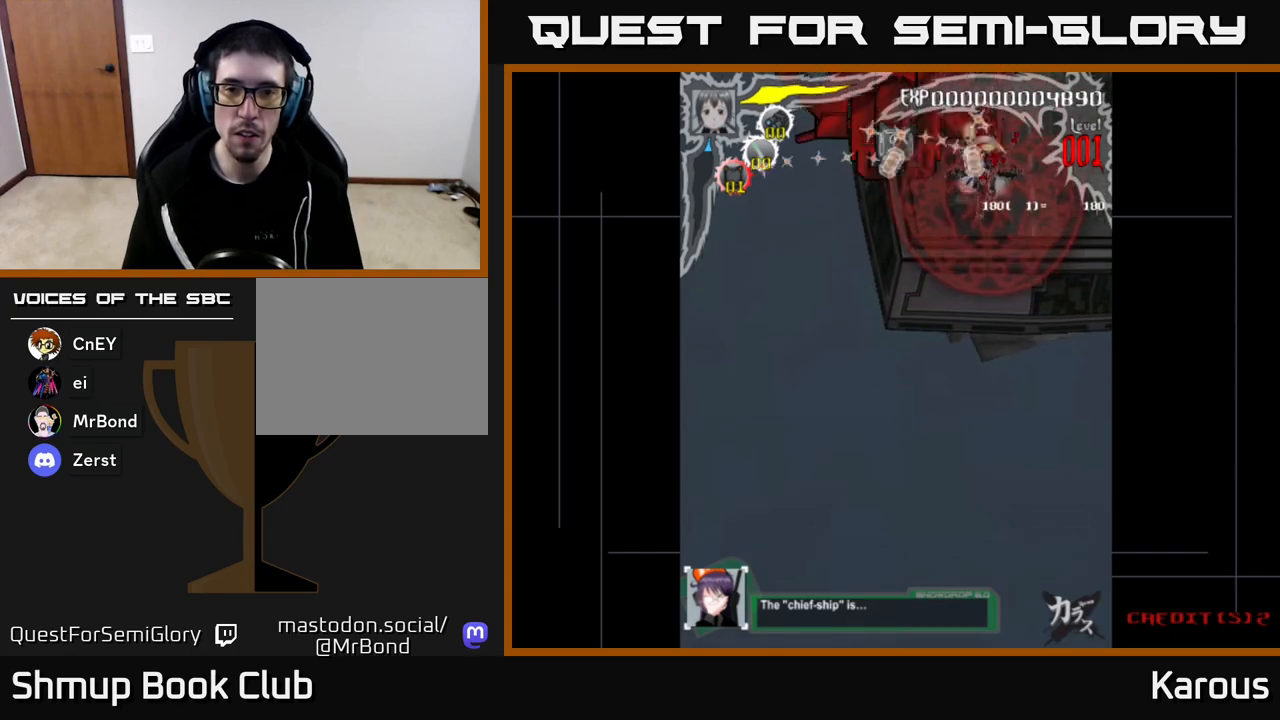
{"buttons": [], "left_stick": "center", "right_stick": "center", "events": []}
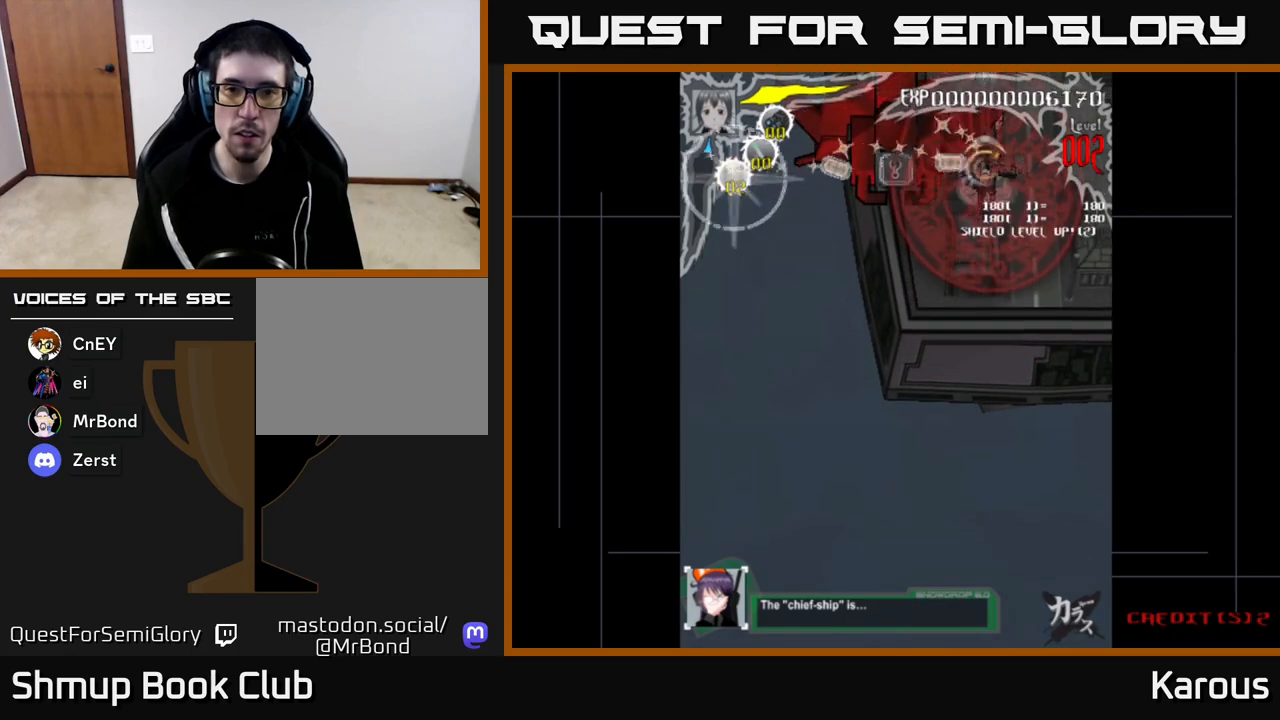
{"buttons": [], "left_stick": "center", "right_stick": "center", "events": []}
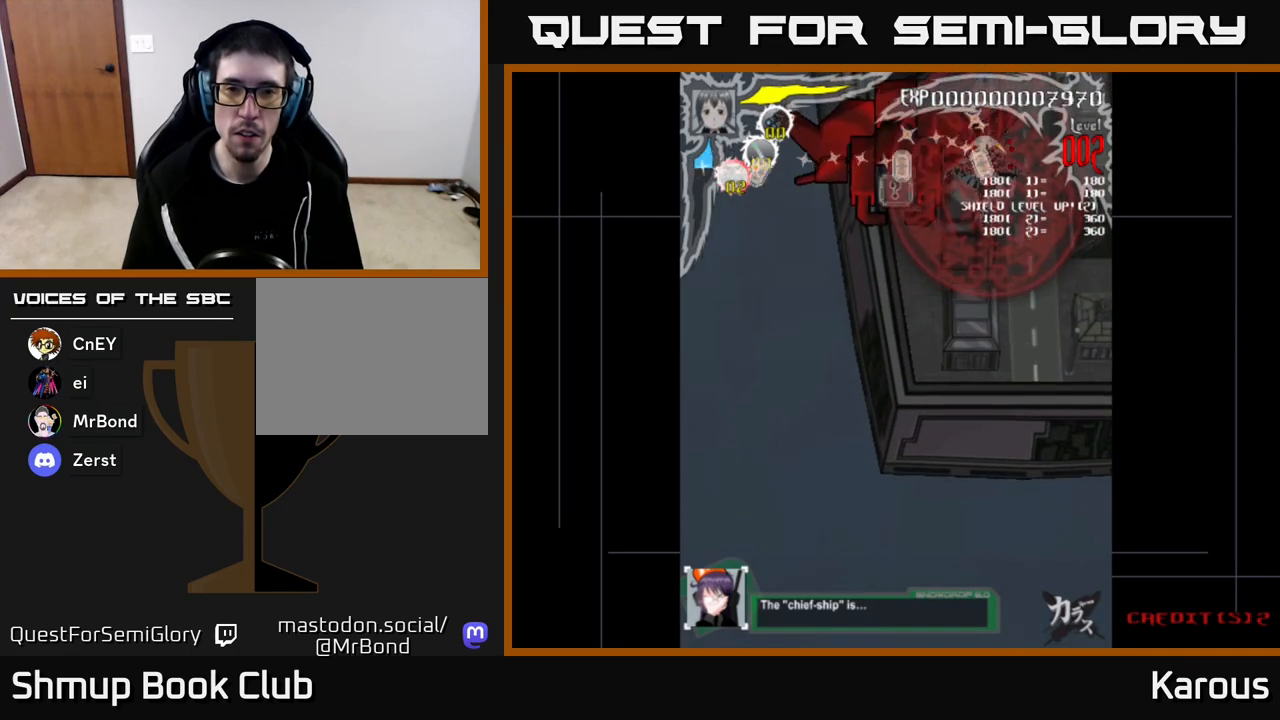
{"buttons": [], "left_stick": "center", "right_stick": "center", "events": []}
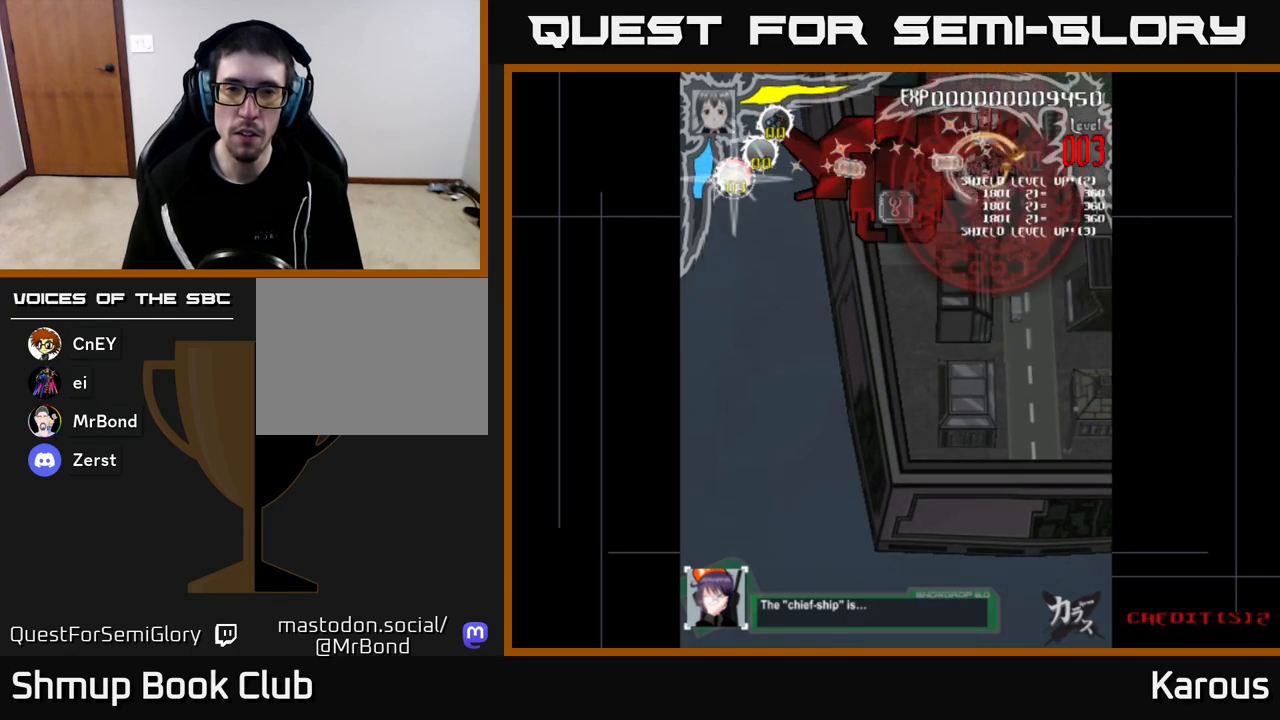
{"buttons": [], "left_stick": "center", "right_stick": "center", "events": [[267, "DPAD_DOWN", "down"], [317, "DPAD_DOWN", "up"]]}
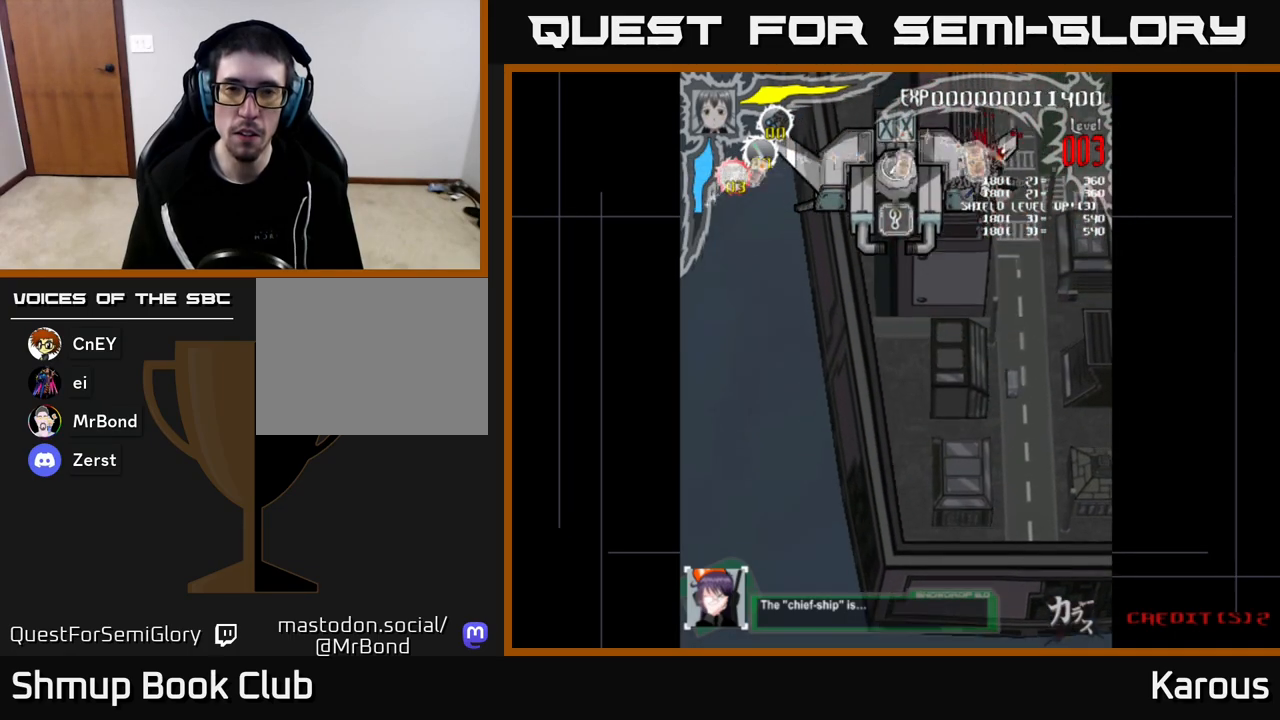
{"buttons": ["DPAD_LEFT"], "left_stick": "center", "right_stick": "center", "events": [[217, "DPAD_LEFT", "down"]]}
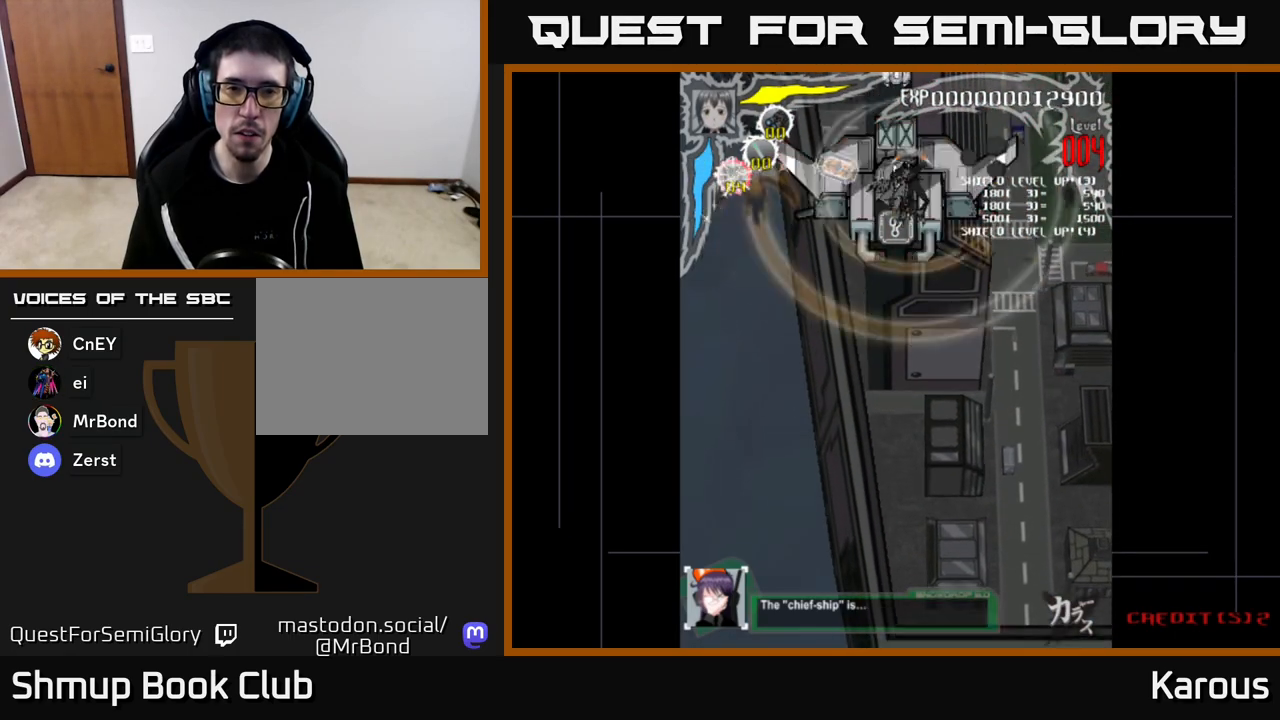
{"buttons": ["DPAD_DOWN"], "left_stick": "center", "right_stick": "center", "events": [[100, "DPAD_LEFT", "up"], [467, "DPAD_DOWN", "down"]]}
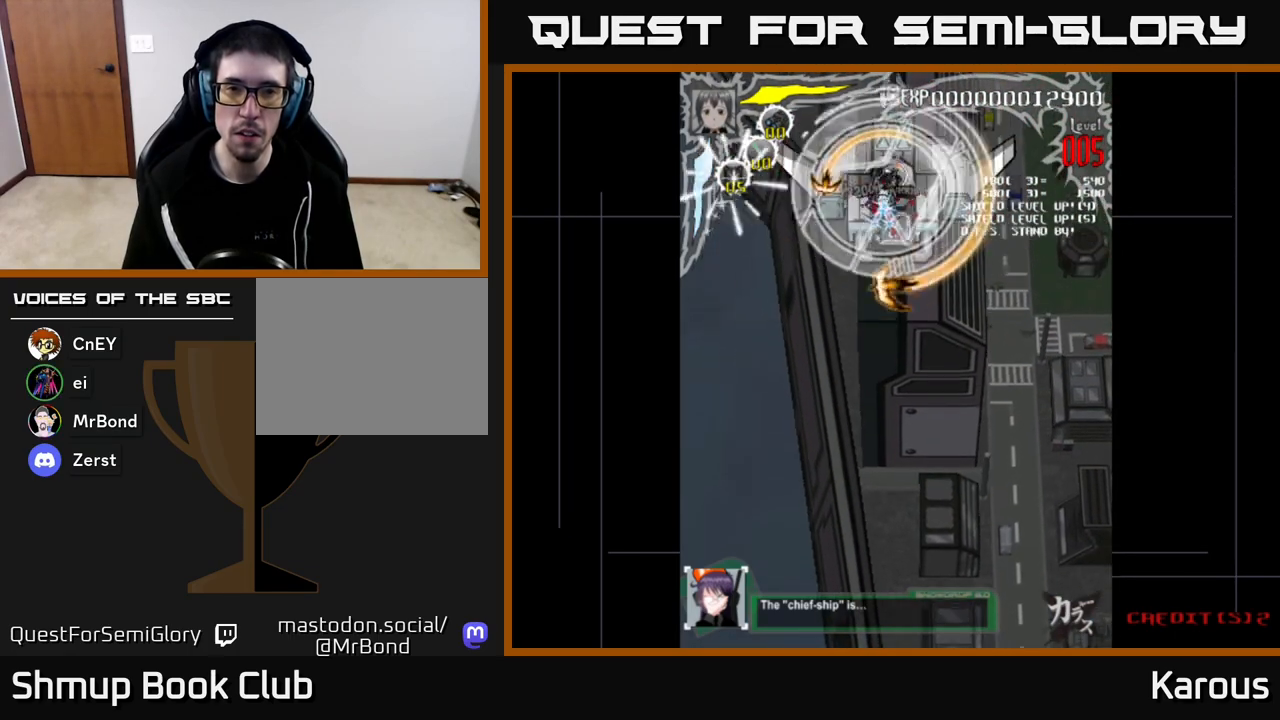
{"buttons": [], "left_stick": "center", "right_stick": "center", "events": [[17, "DPAD_RIGHT", "down"], [50, "DPAD_DOWN", "up"], [50, "DPAD_RIGHT", "up"], [50, "X", "down"], [133, "X", "up"]]}
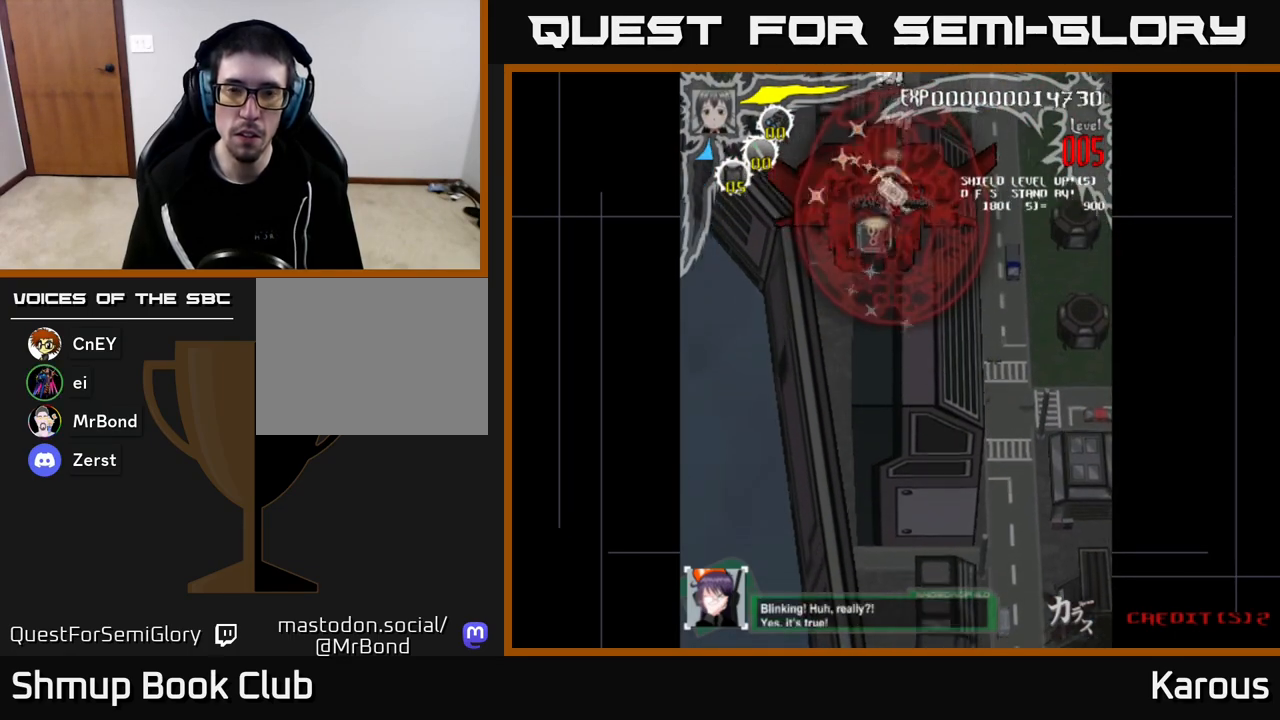
{"buttons": [], "left_stick": "center", "right_stick": "center", "events": [[83, "DPAD_DOWN", "down"], [133, "DPAD_DOWN", "up"]]}
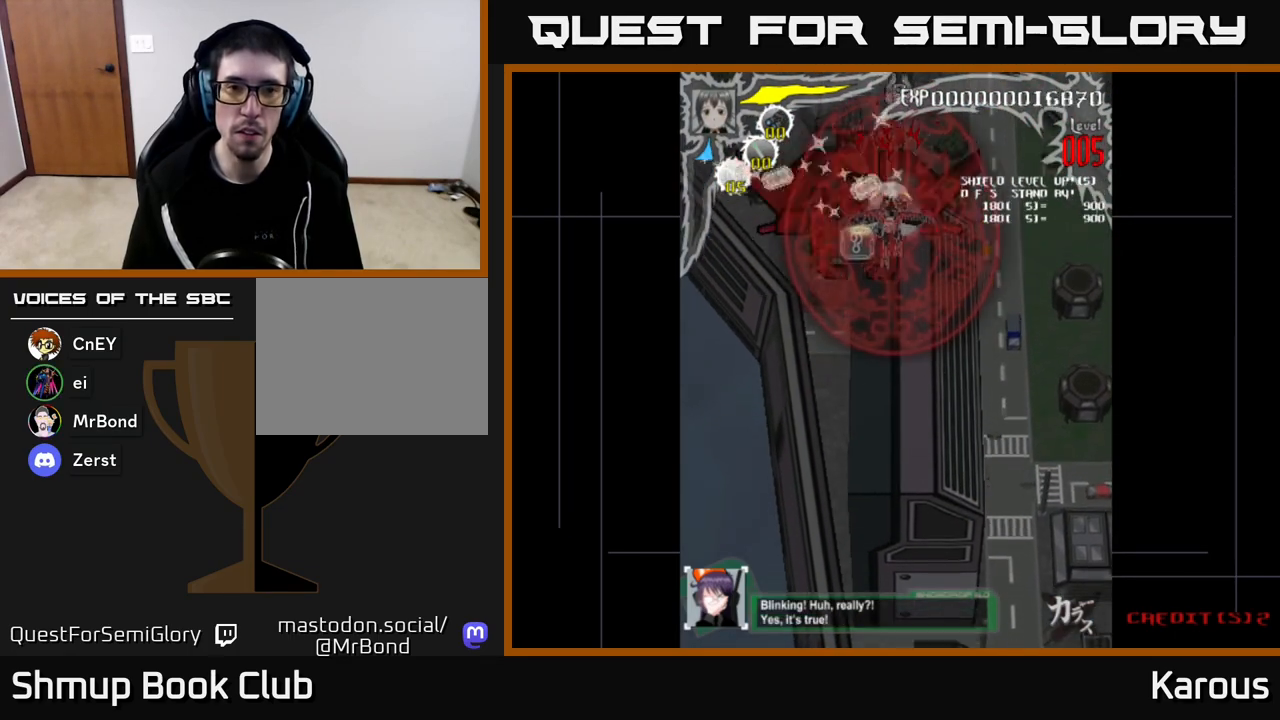
{"buttons": [], "left_stick": "center", "right_stick": "center", "events": []}
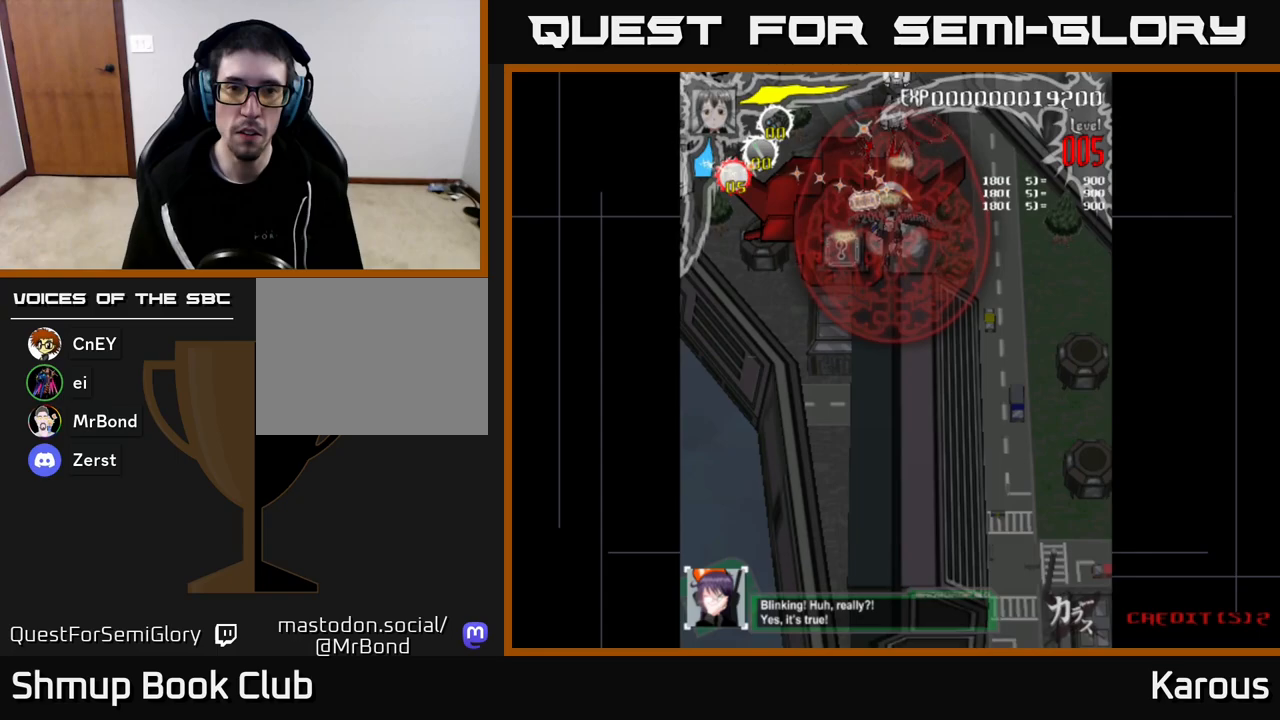
{"buttons": [], "left_stick": "center", "right_stick": "center", "events": []}
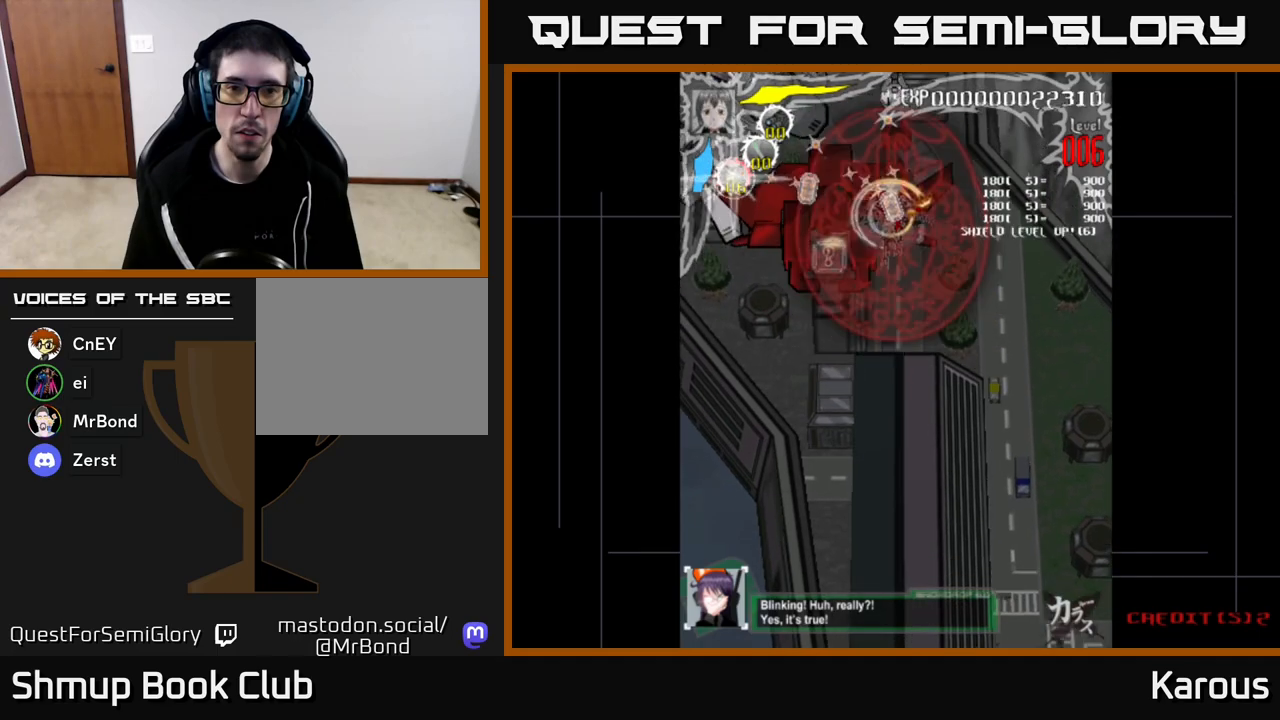
{"buttons": [], "left_stick": "center", "right_stick": "center", "events": []}
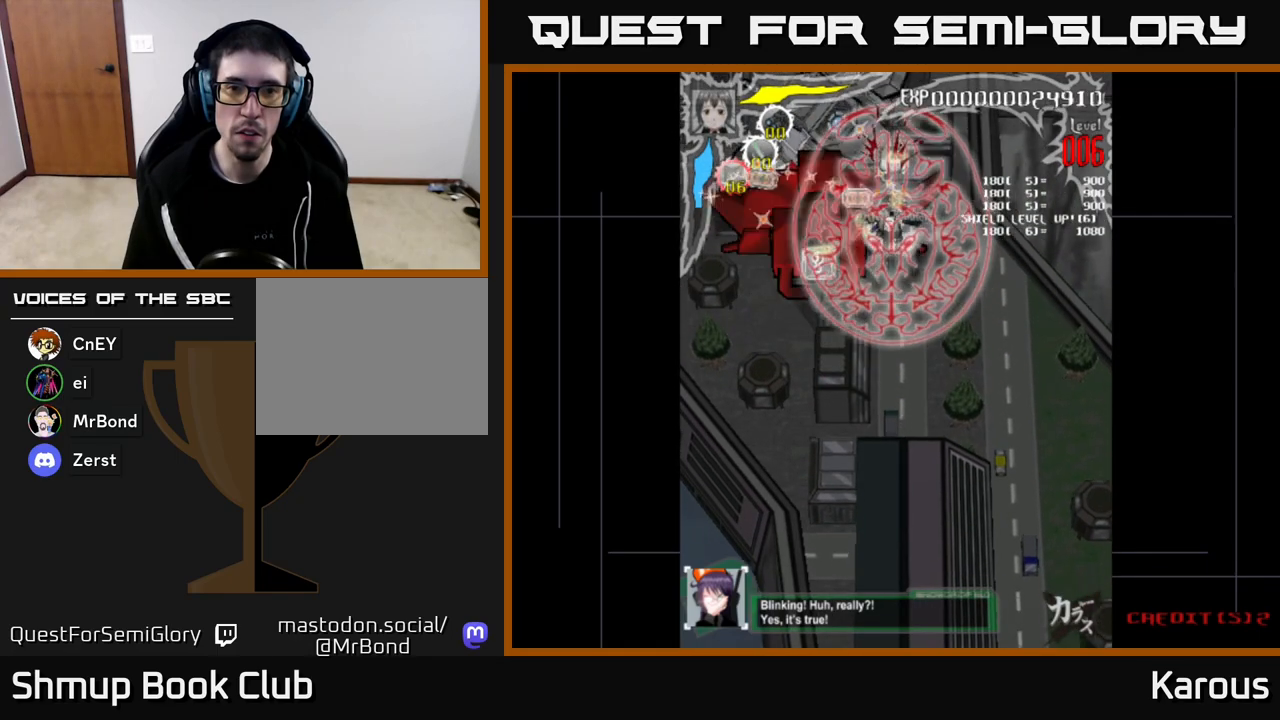
{"buttons": [], "left_stick": "center", "right_stick": "center", "events": []}
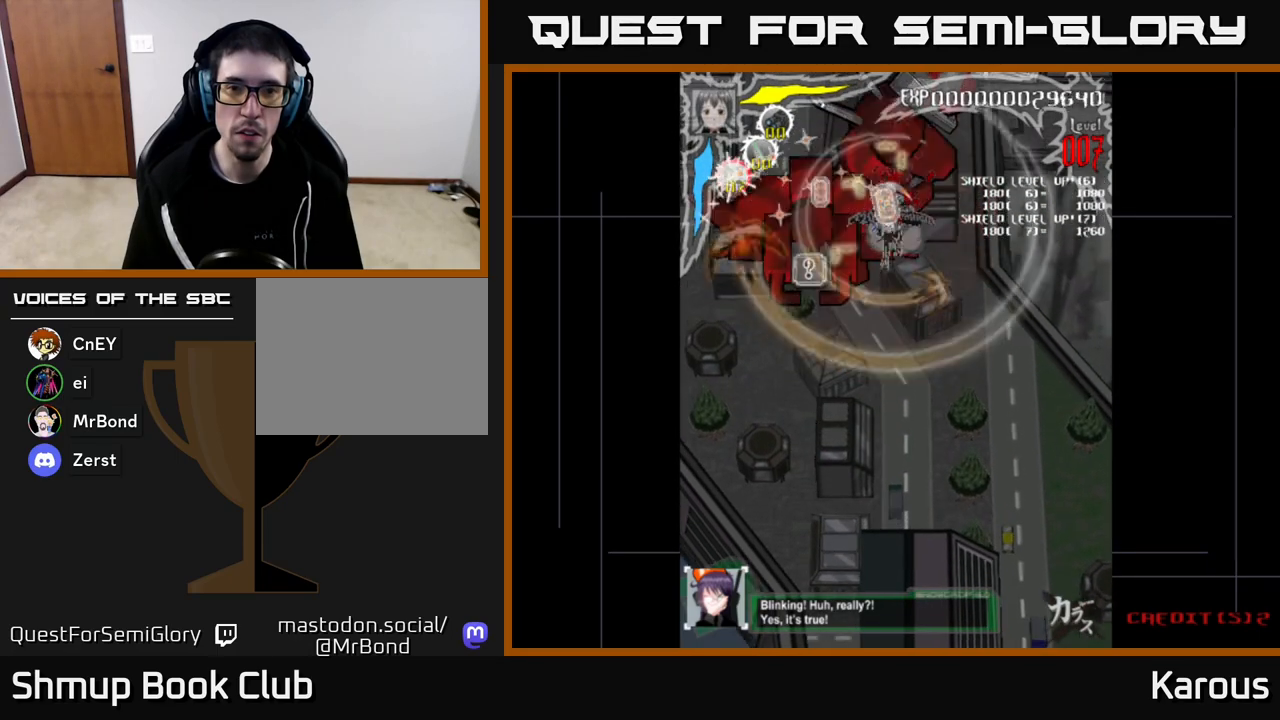
{"buttons": ["DPAD_RIGHT"], "left_stick": "center", "right_stick": "center", "events": [[183, "DPAD_LEFT", "down"], [267, "DPAD_LEFT", "up"], [400, "DPAD_RIGHT", "down"]]}
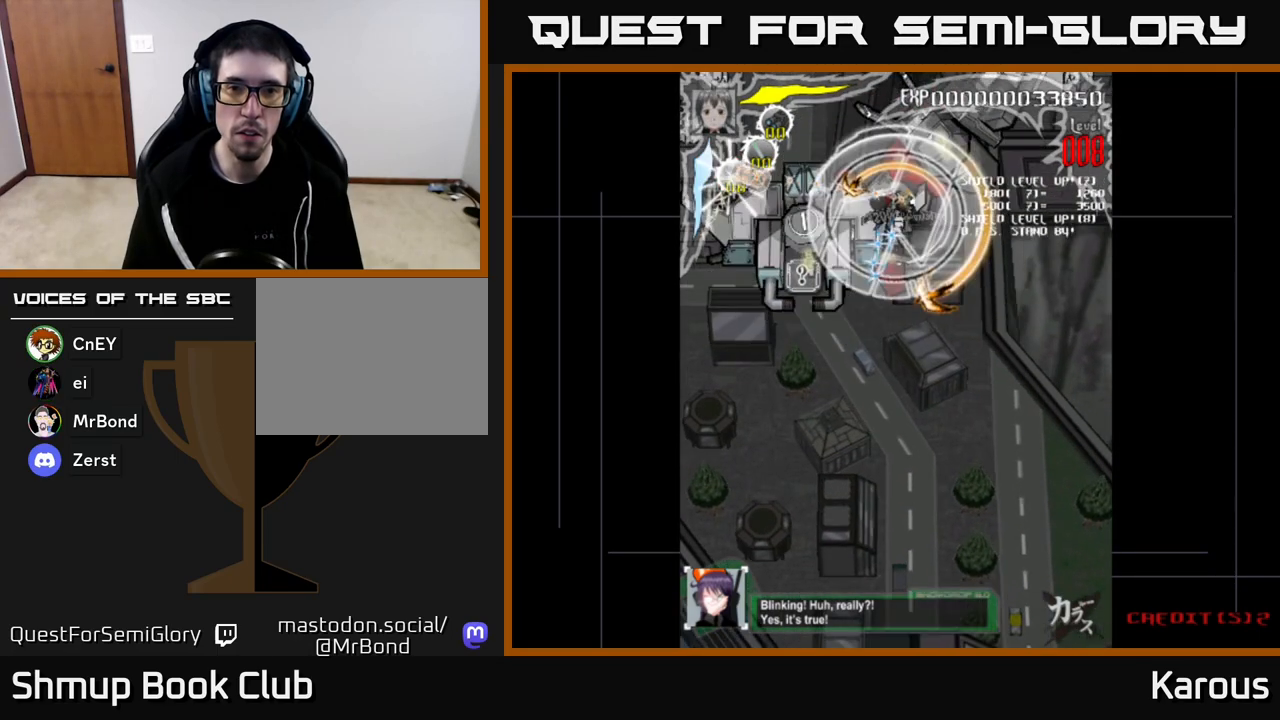
{"buttons": ["DPAD_DOWN", "DPAD_RIGHT"], "left_stick": "center", "right_stick": "center", "events": [[100, "DPAD_UP", "down"], [250, "DPAD_UP", "up"], [317, "X", "down"], [450, "X", "up"], [500, "DPAD_DOWN", "down"]]}
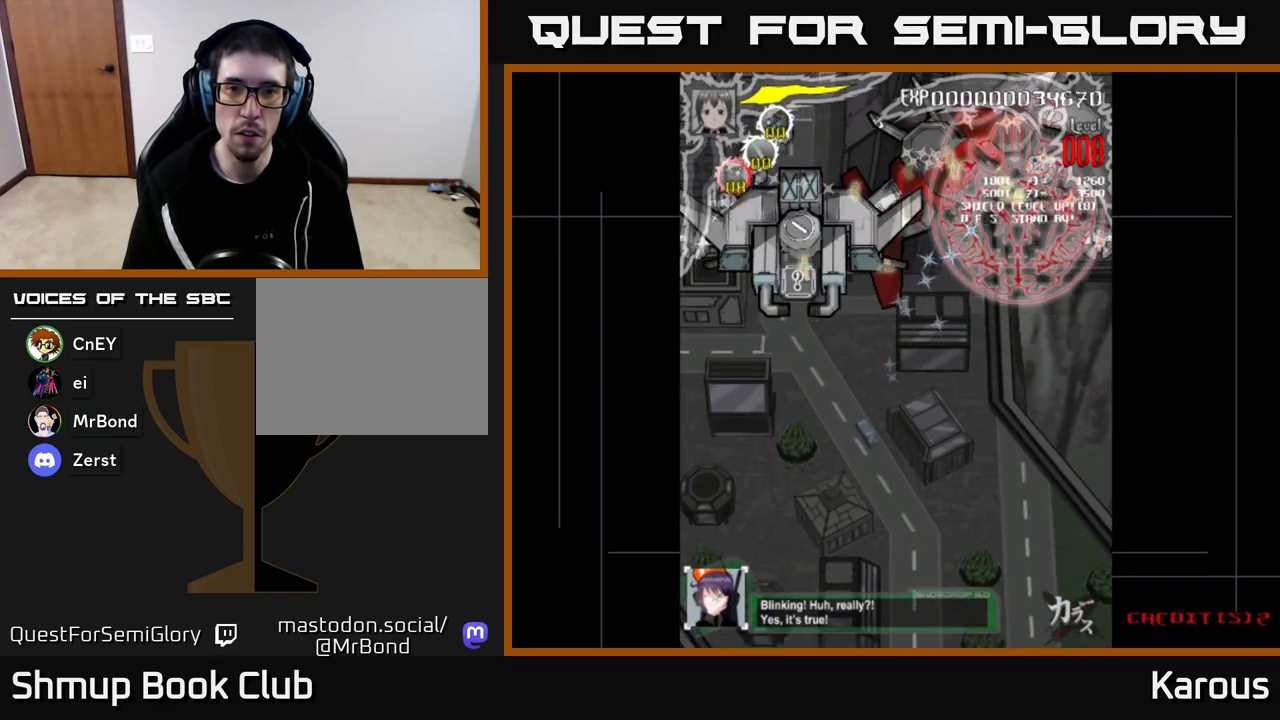
{"buttons": ["DPAD_DOWN", "DPAD_RIGHT"], "left_stick": "center", "right_stick": "center", "events": [[33, "DPAD_RIGHT", "up"], [233, "DPAD_RIGHT", "down"]]}
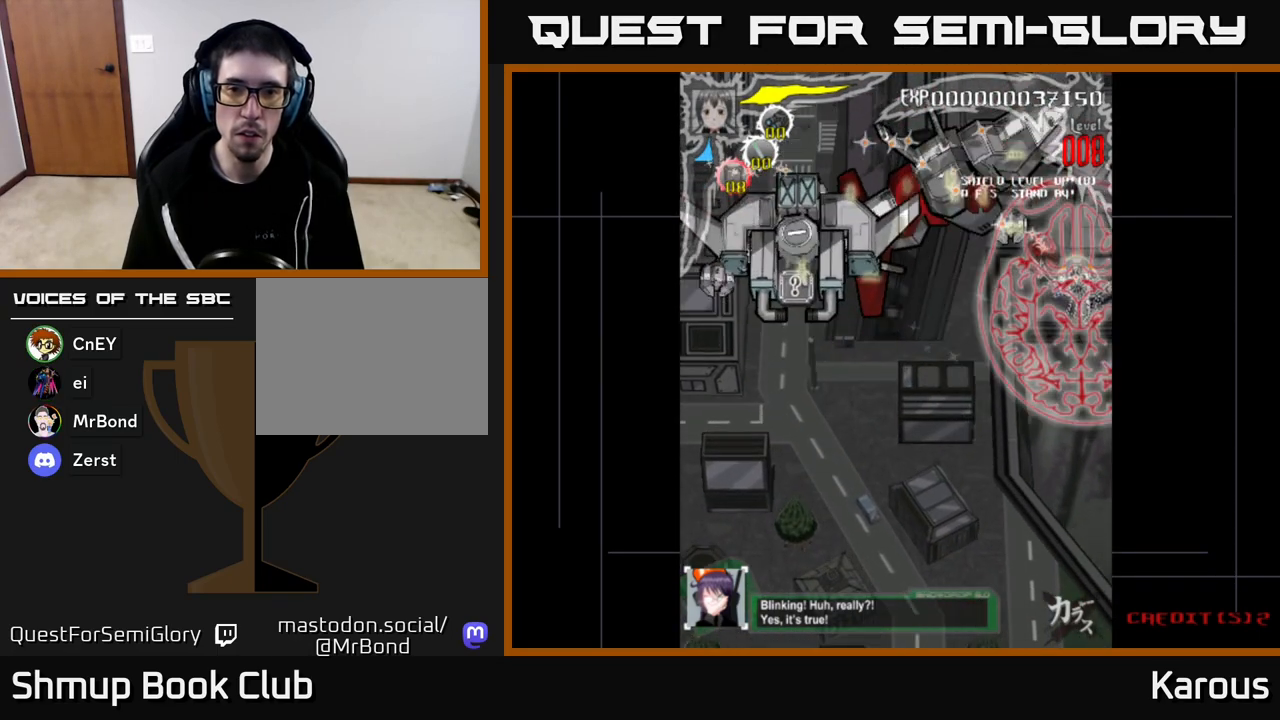
{"buttons": ["DPAD_UP", "DPAD_LEFT"], "left_stick": "center", "right_stick": "center", "events": [[17, "DPAD_RIGHT", "up"], [117, "DPAD_DOWN", "up"], [133, "DPAD_LEFT", "down"], [133, "DPAD_UP", "down"], [367, "DPAD_UP", "up"], [483, "DPAD_UP", "down"]]}
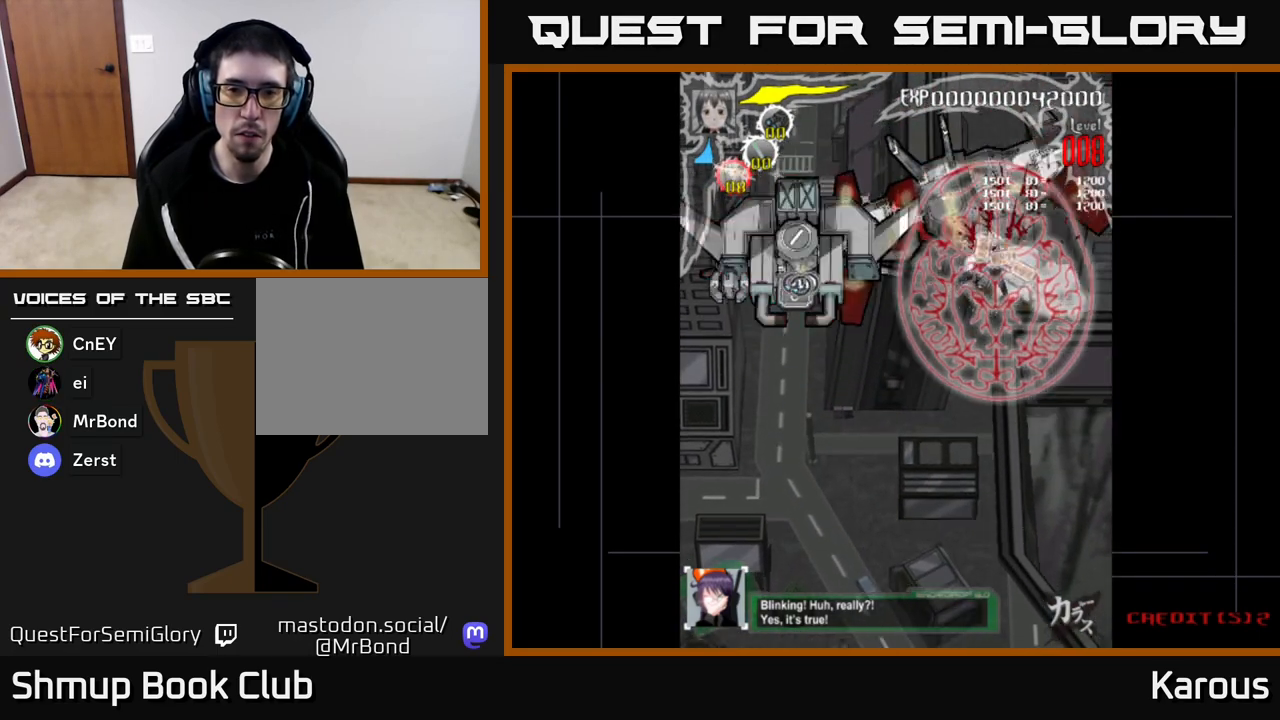
{"buttons": ["DPAD_LEFT"], "left_stick": "center", "right_stick": "center", "events": [[117, "DPAD_UP", "up"]]}
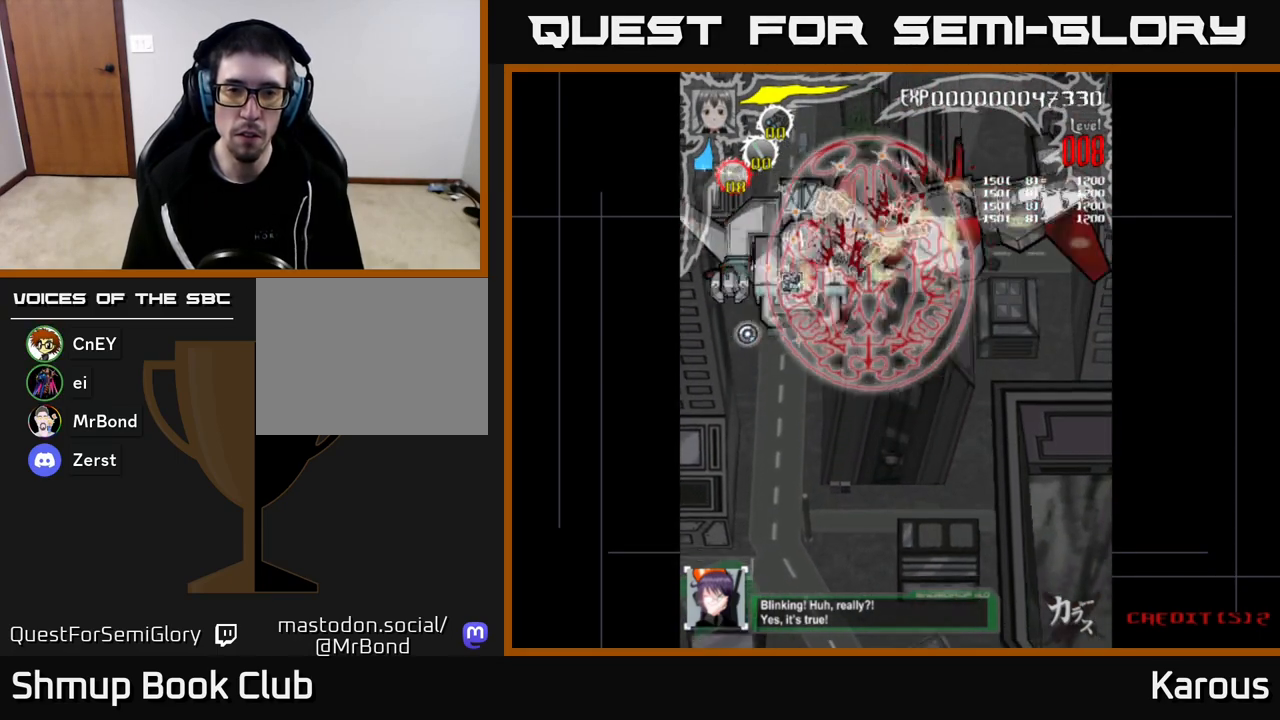
{"buttons": ["DPAD_LEFT"], "left_stick": "center", "right_stick": "center", "events": [[117, "DPAD_UP", "down"], [183, "DPAD_UP", "up"], [300, "DPAD_DOWN", "down"], [417, "DPAD_DOWN", "up"]]}
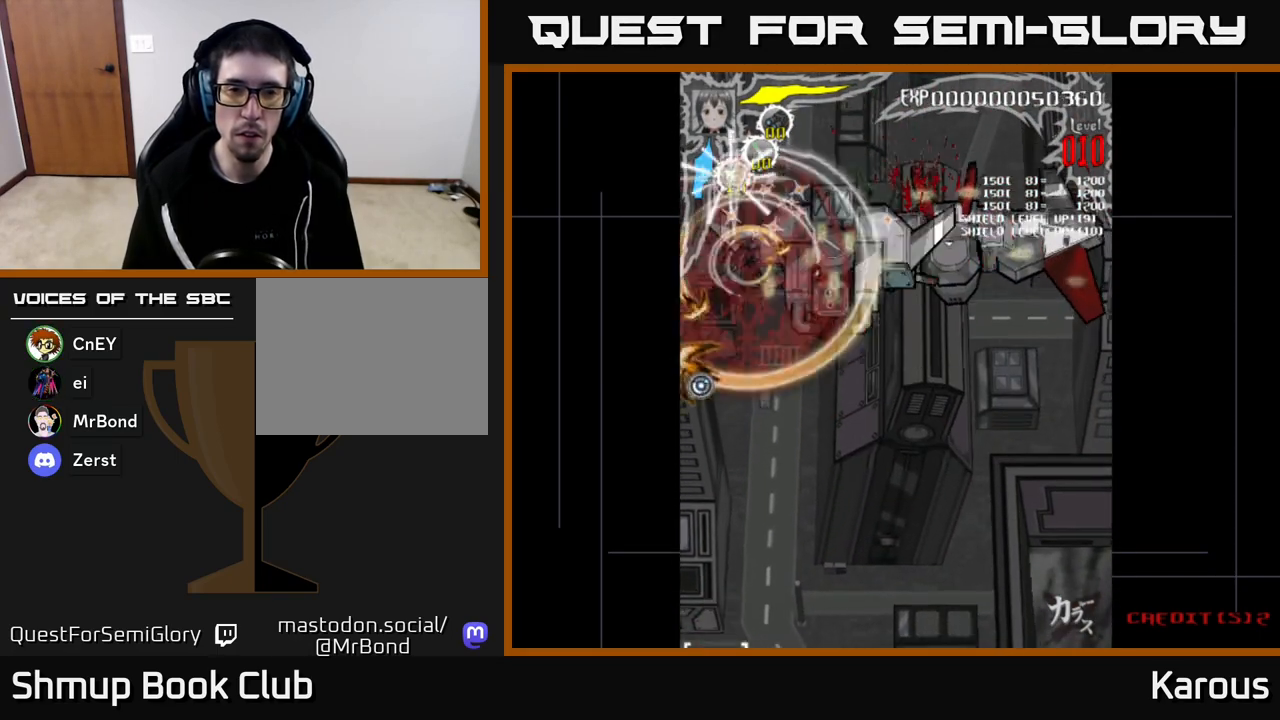
{"buttons": ["DPAD_UP", "DPAD_RIGHT"], "left_stick": "center", "right_stick": "center", "events": [[17, "DPAD_DOWN", "down"], [233, "DPAD_DOWN", "up"], [250, "DPAD_LEFT", "up"], [267, "DPAD_UP", "down"], [300, "DPAD_RIGHT", "down"]]}